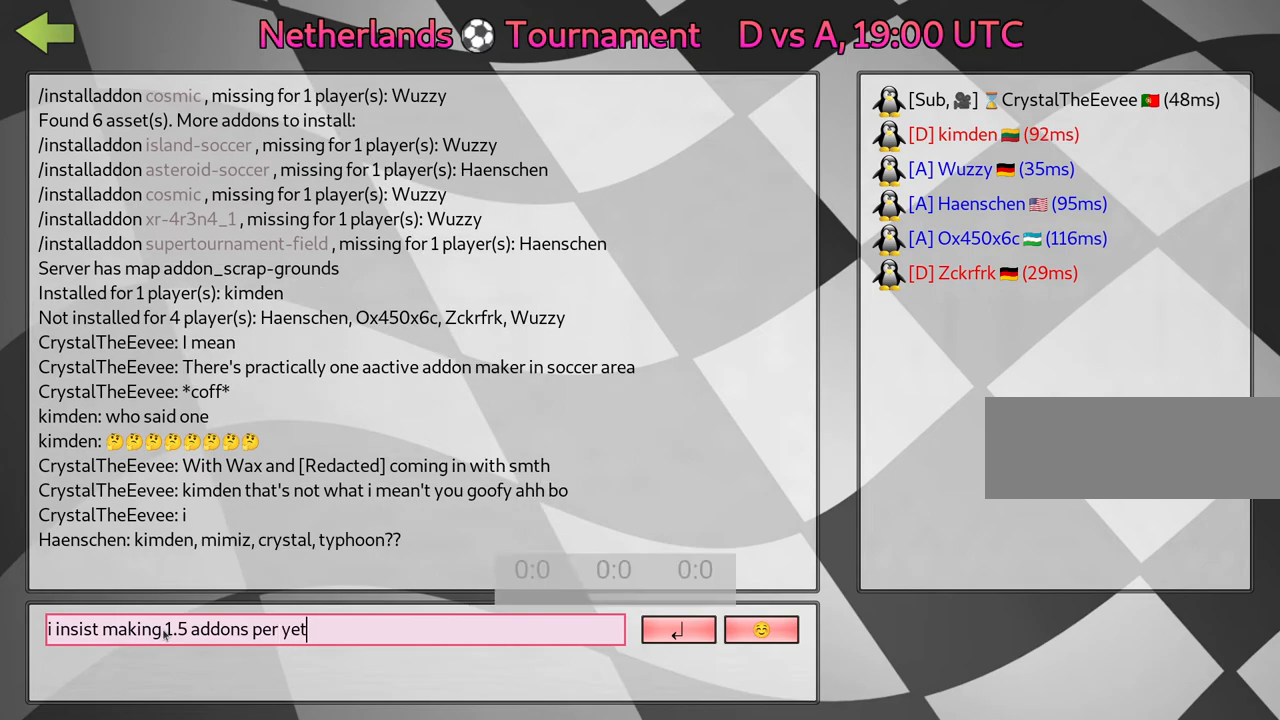
Gameplay with keyboard; each line is a JSON object with the keys held at the frame after it. "events" lists presses ("down") and releases ("up") of "down", "fire", "flag", "left", "look", "nitro", "right", "skid" and "up" between this image and that frame as [ms after this image, input, new state], when the widget could be followed in between. No other keys are recorded. Mouse input is not recorded. Key names are as the overlay labels them; some are game actions (e.g. jump) rather than physical keys.
{"keys": [], "events": [[333, "flag", "down"], [433, "flag", "up"]]}
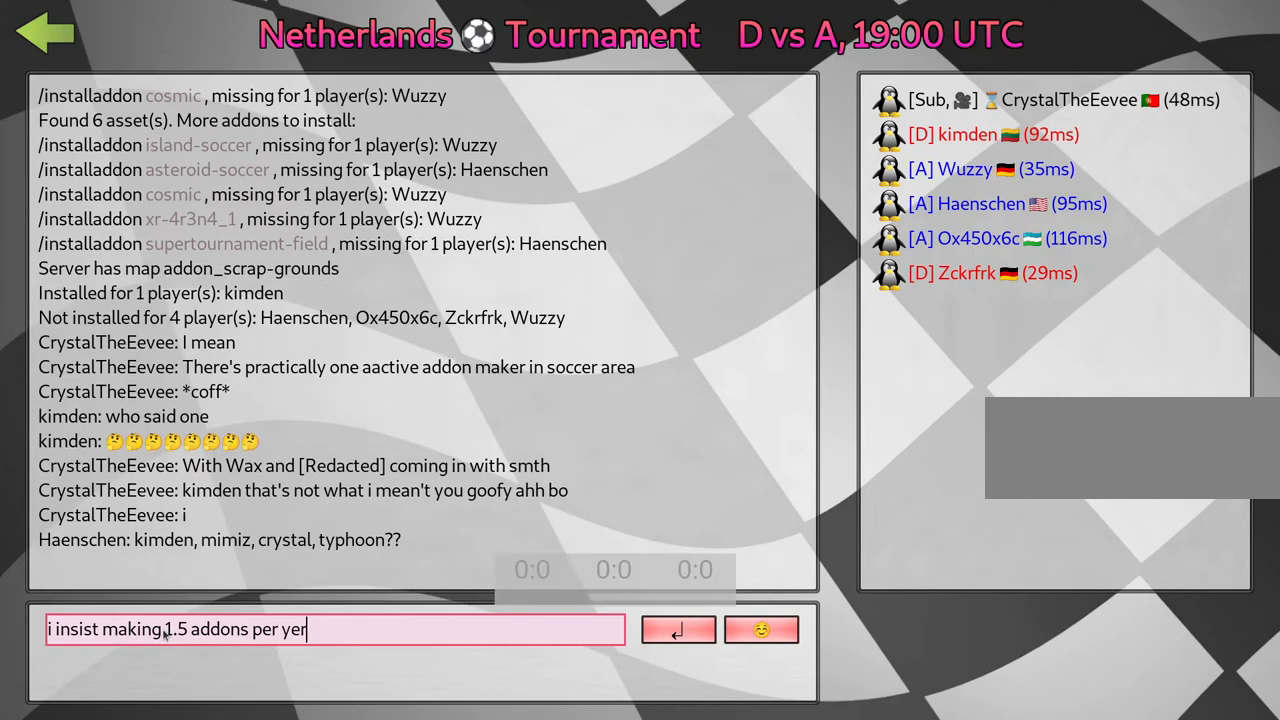
{"keys": [], "events": []}
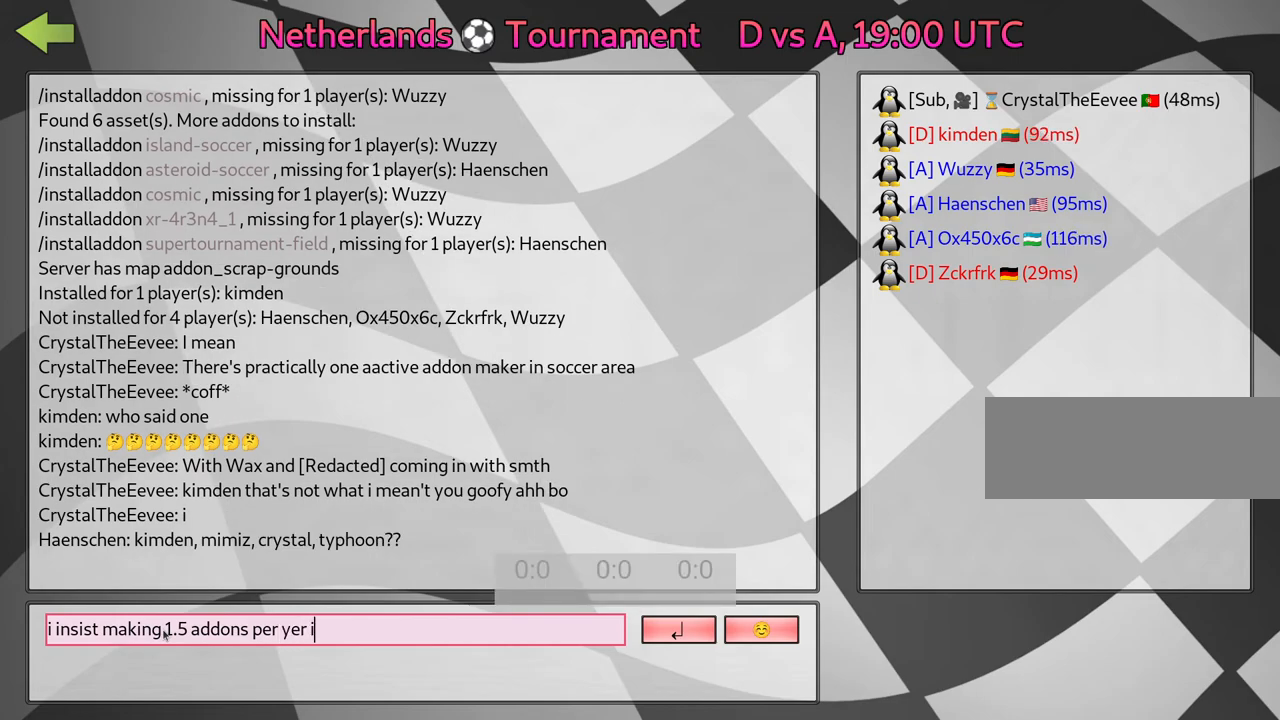
{"keys": [], "events": []}
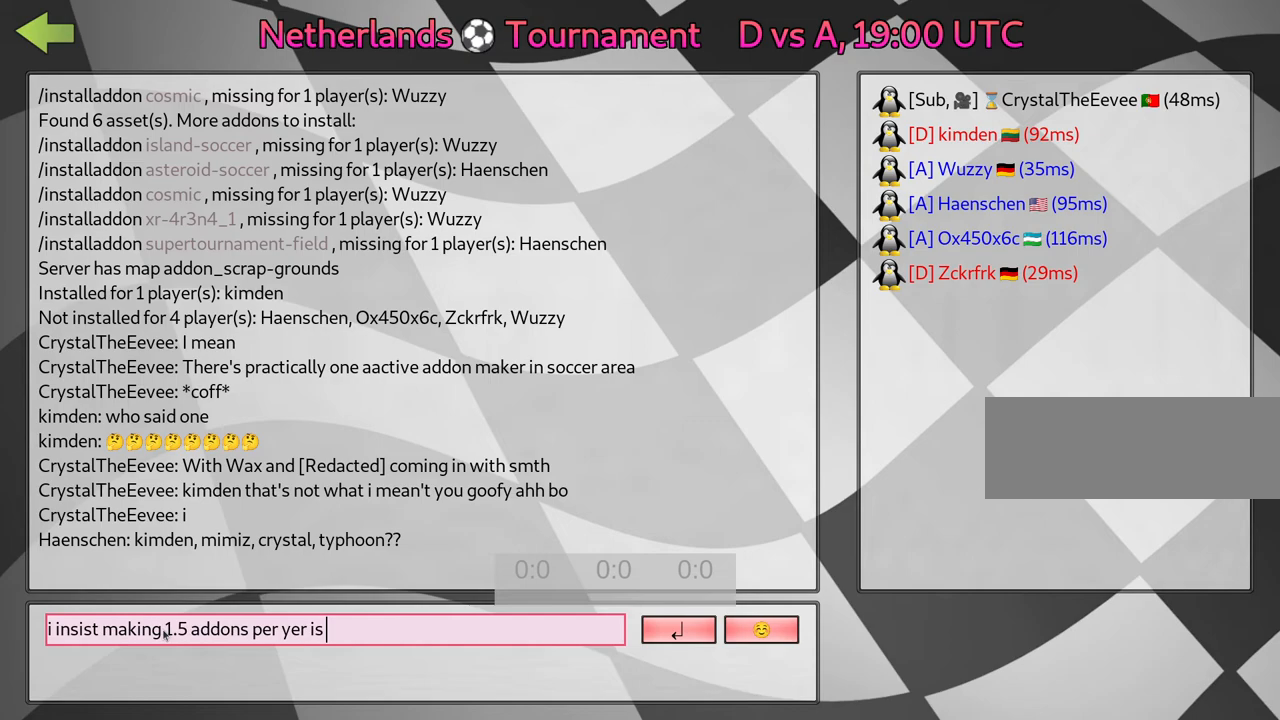
{"keys": ["flag"], "events": [[433, "flag", "down"]]}
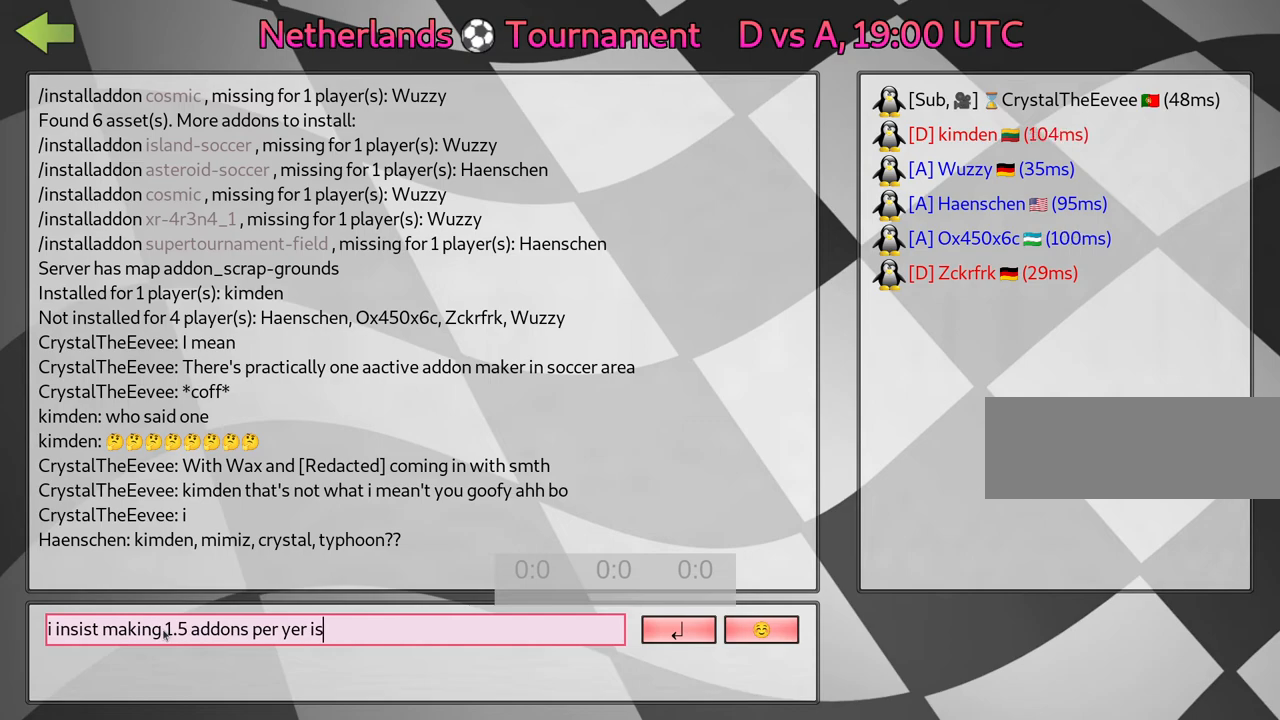
{"keys": ["flag"], "events": [[17, "flag", "up"], [350, "flag", "down"], [433, "flag", "up"], [483, "flag", "down"]]}
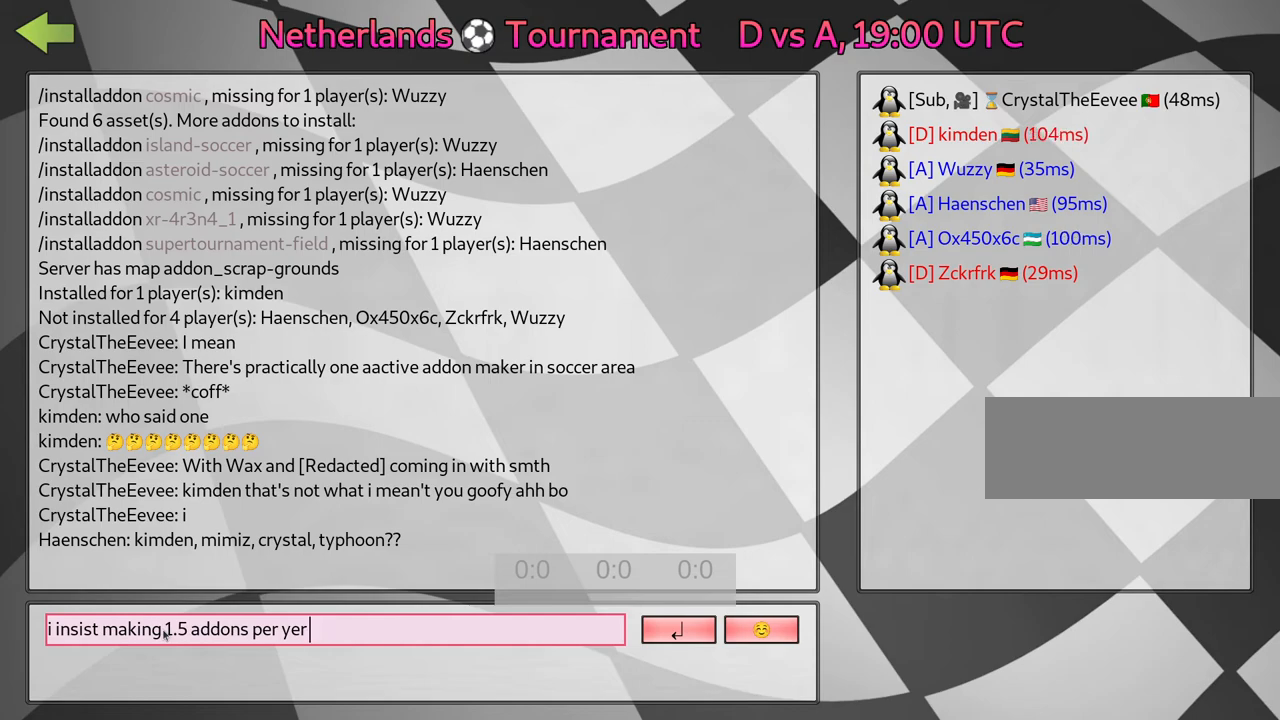
{"keys": [], "events": [[50, "flag", "up"], [100, "flag", "down"], [217, "flag", "up"]]}
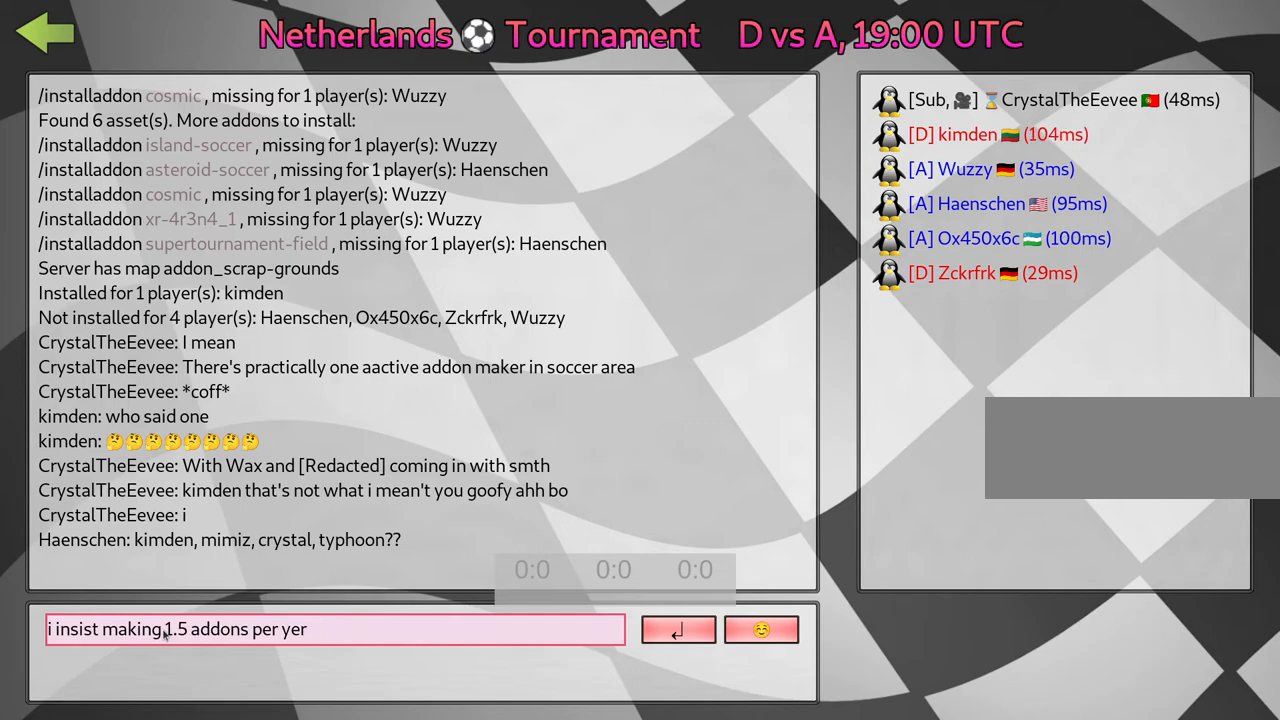
{"keys": [], "events": []}
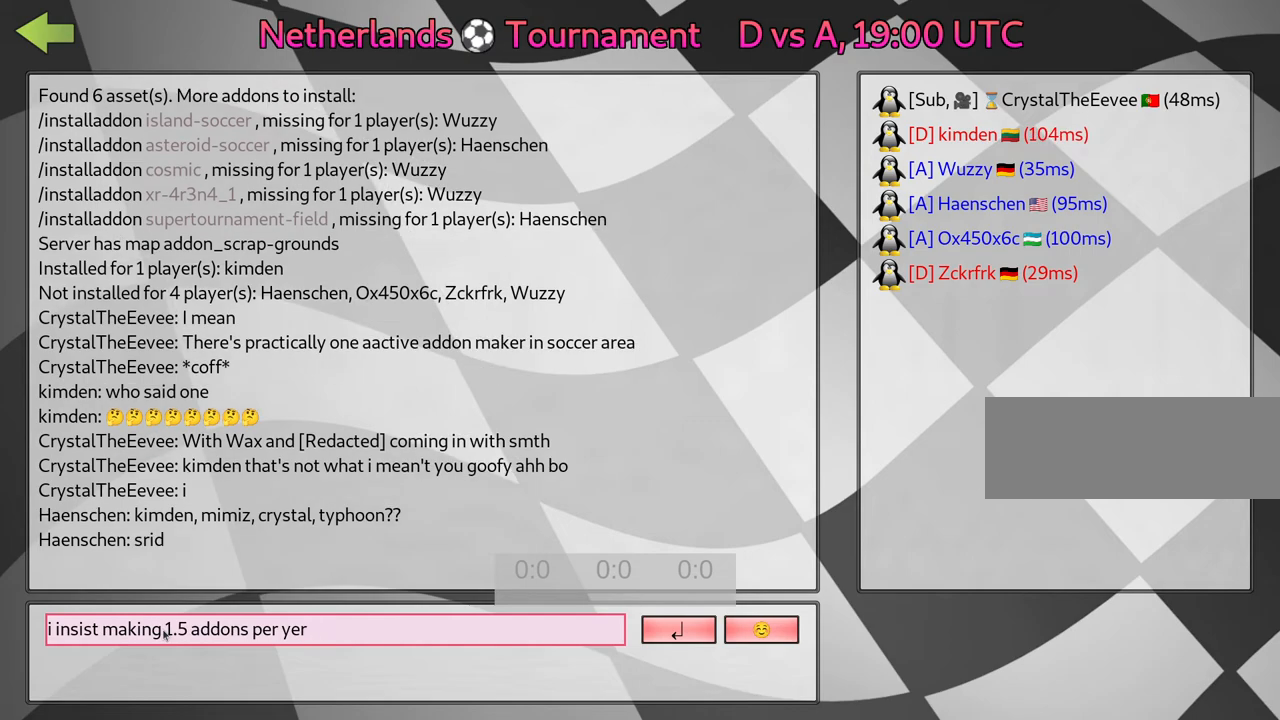
{"keys": [], "events": [[333, "flag", "down"], [417, "flag", "up"]]}